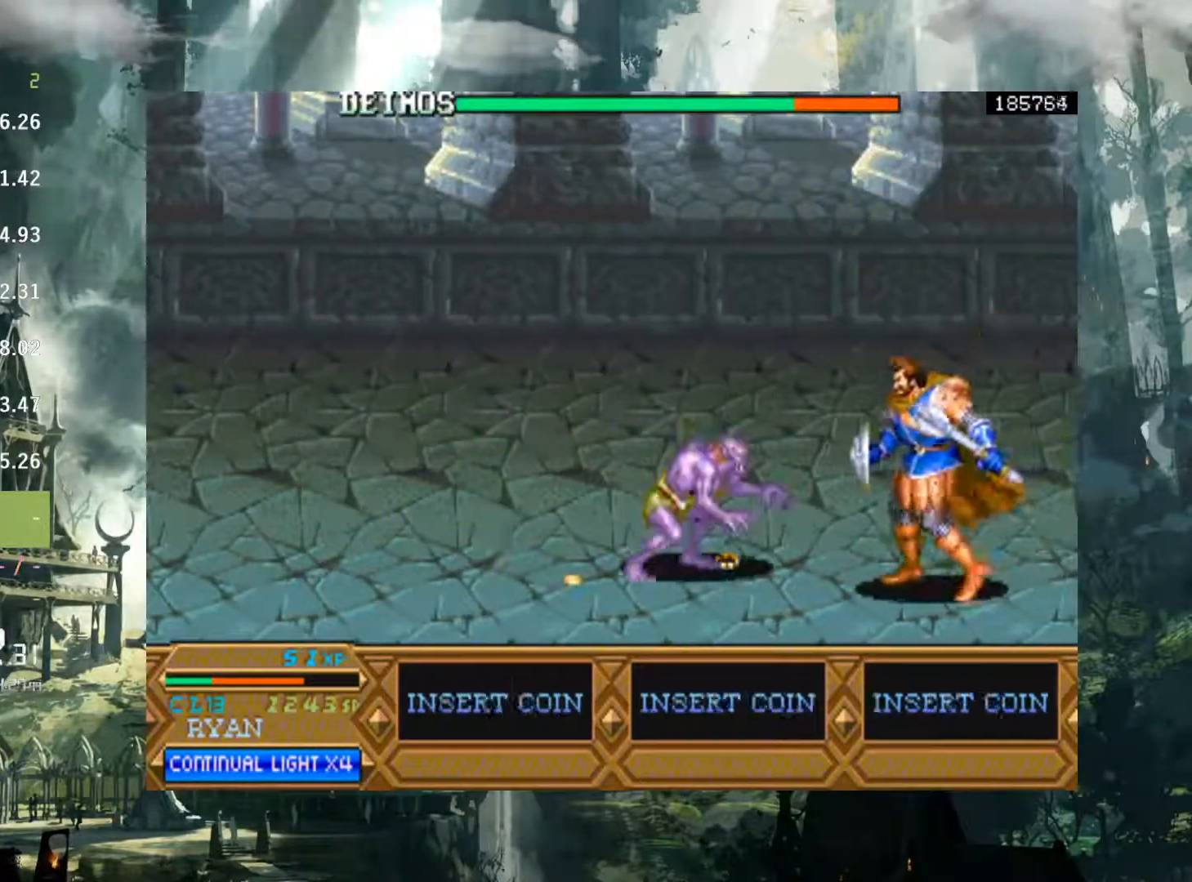
Gameplay with a controller (Xbox layout); each line is a JSON object with the inputs held at the frame after it. "events" lists button and stick changes between this image and that frame as [ms after this image, input, new state], when the widget could be followed in between. Not read: L3 R3 left_stick right_stick.
{"buttons": ["X", "DPAD_LEFT"], "events": [[133, "X", "down"], [233, "X", "up"], [317, "X", "down"], [400, "X", "up"], [500, "X", "down"]]}
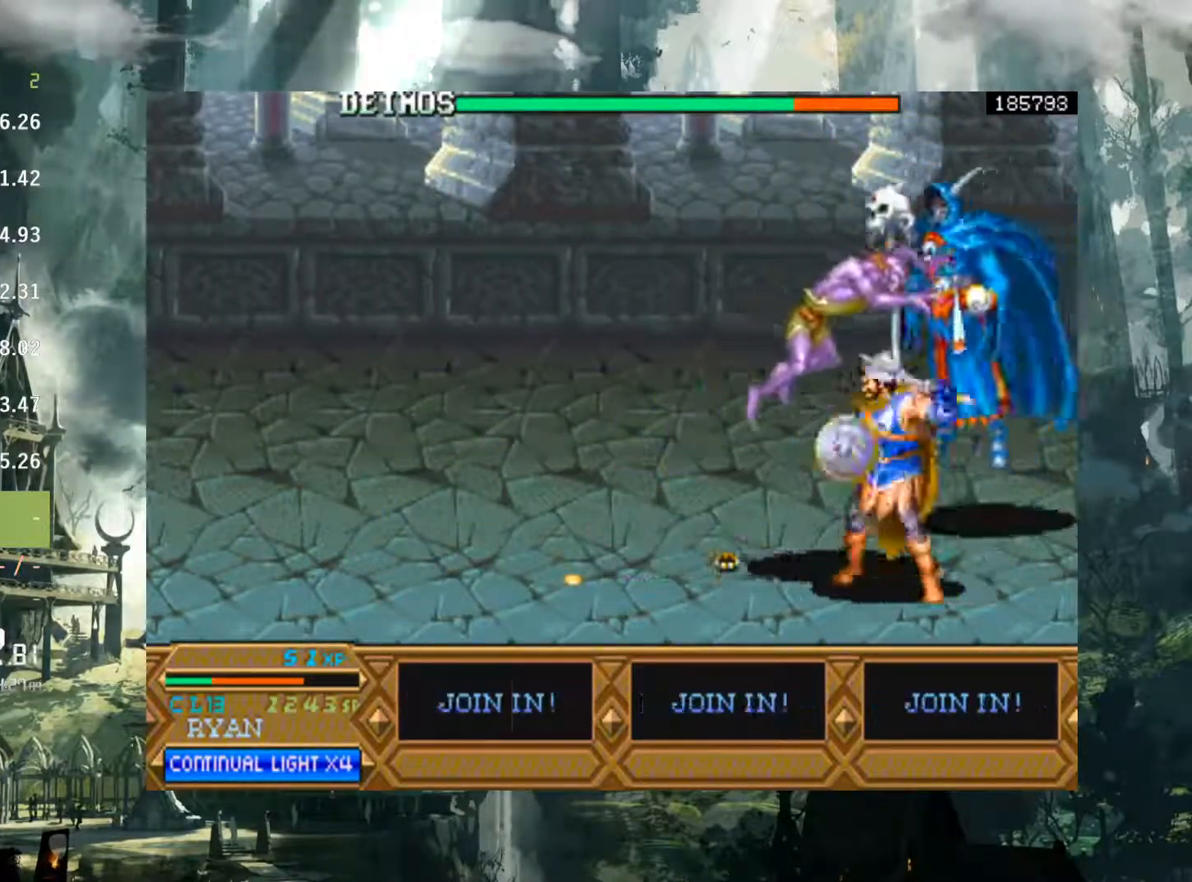
{"buttons": ["DPAD_LEFT"], "events": [[83, "X", "up"], [200, "X", "down"], [283, "X", "up"], [383, "X", "down"], [467, "X", "up"]]}
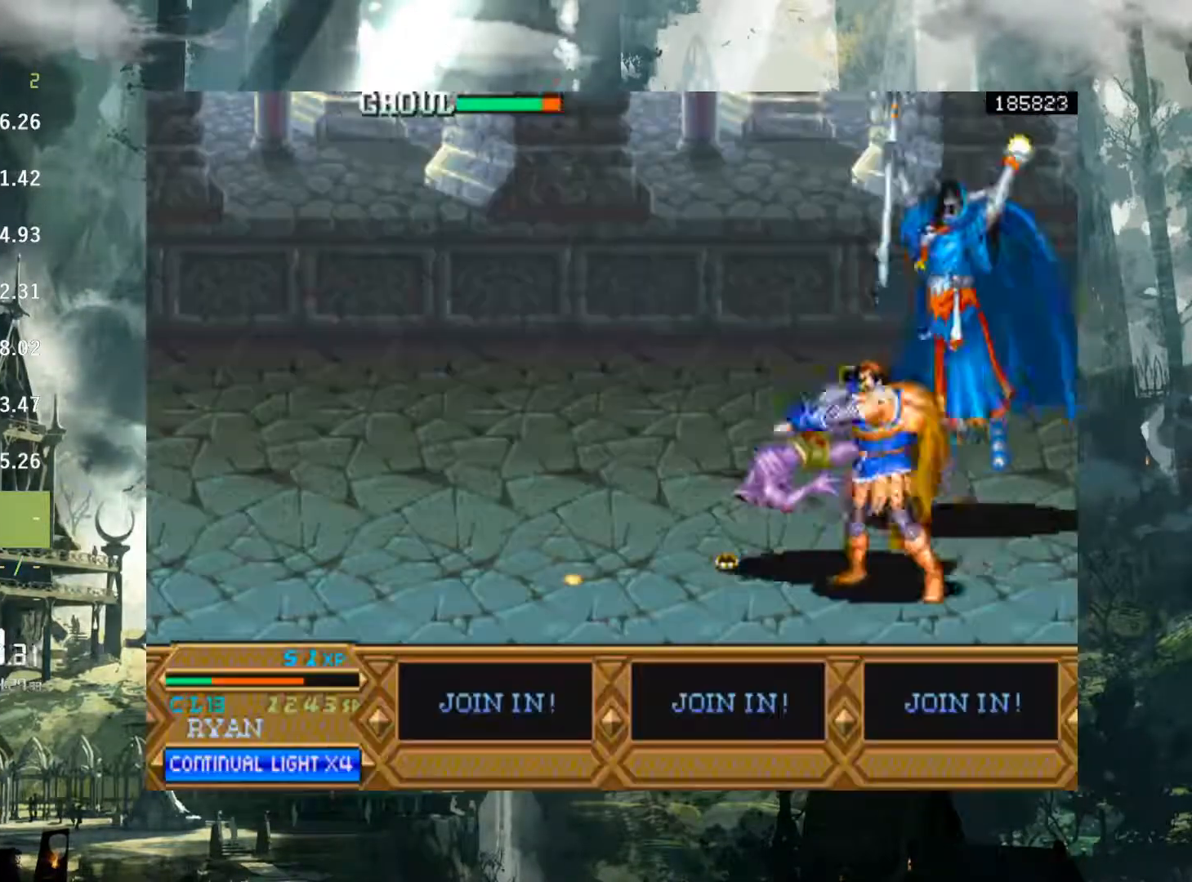
{"buttons": ["X", "DPAD_LEFT"], "events": [[67, "X", "down"], [183, "X", "up"], [267, "X", "down"], [367, "X", "up"], [467, "X", "down"]]}
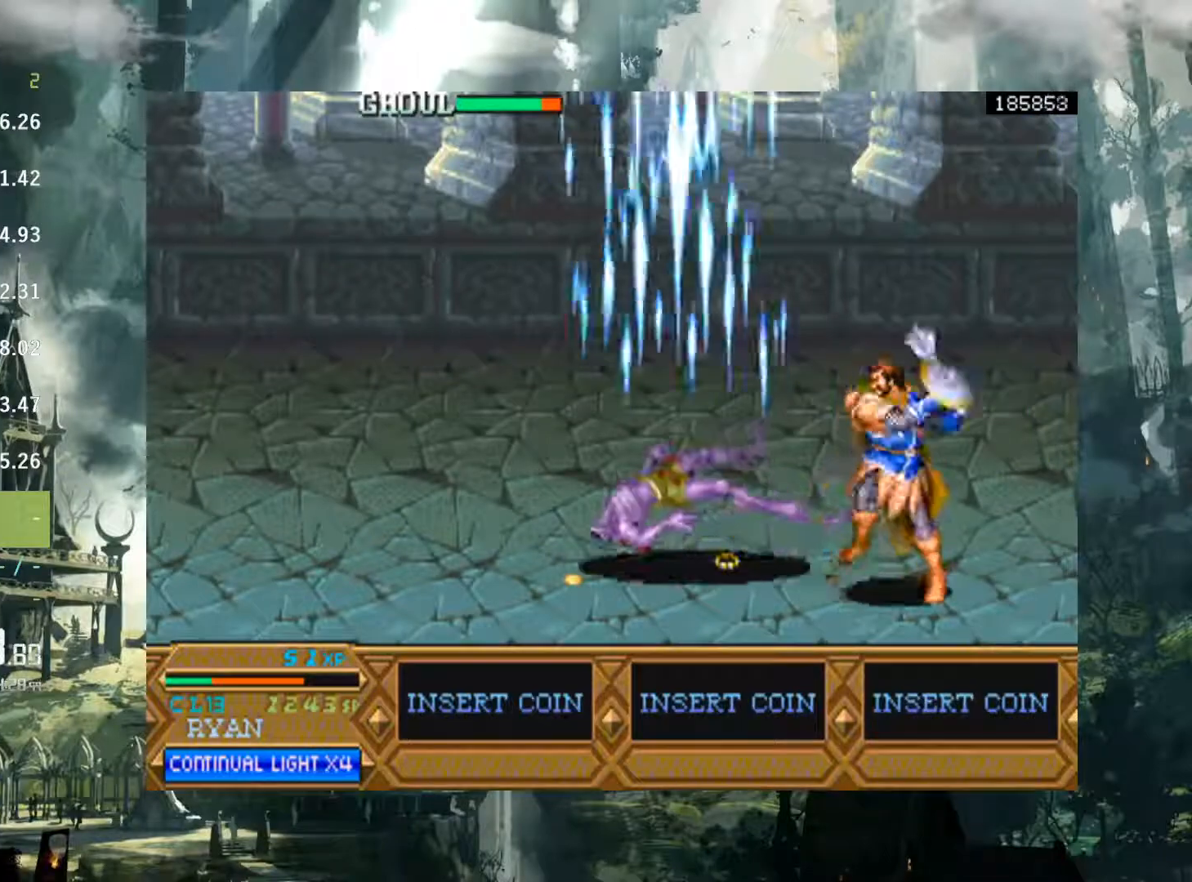
{"buttons": ["DPAD_LEFT"], "events": [[33, "X", "up"]]}
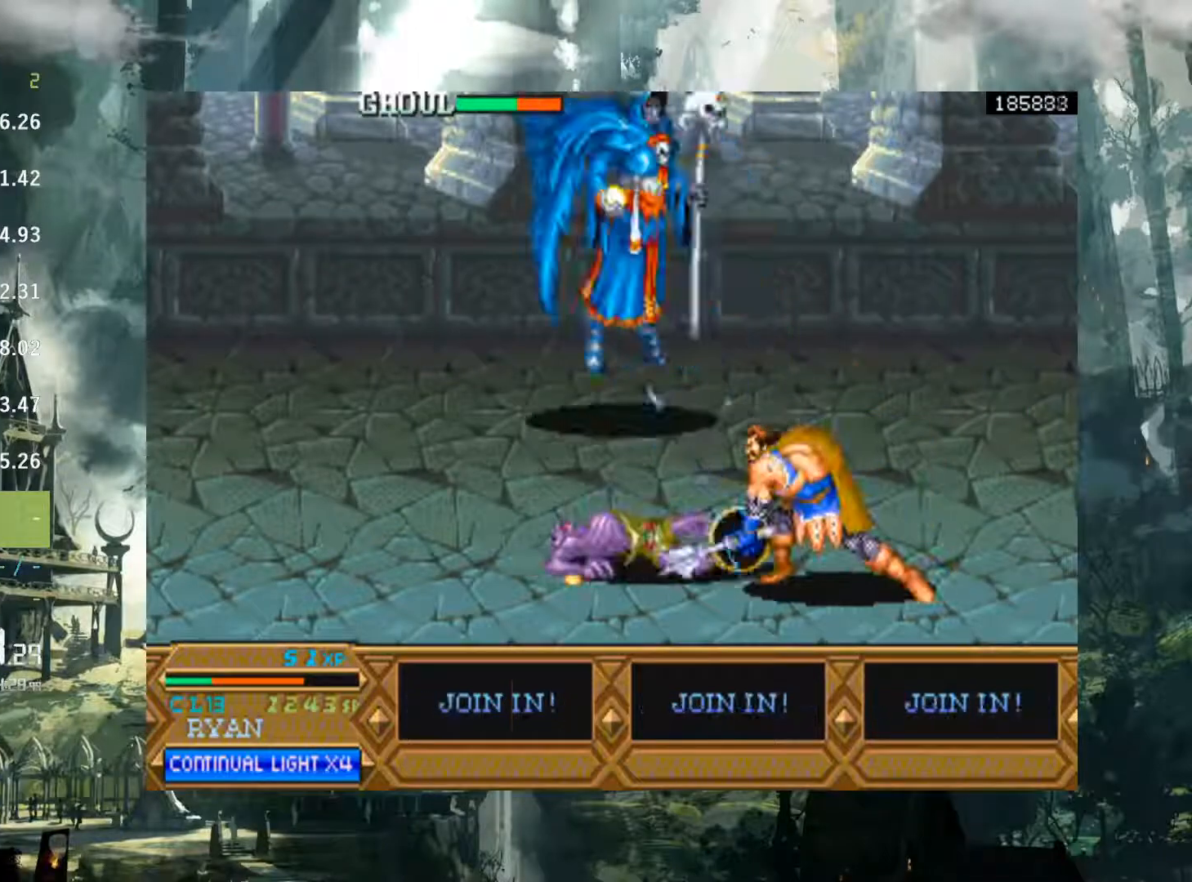
{"buttons": ["DPAD_UP"], "events": [[17, "DPAD_UP", "down"], [100, "DPAD_LEFT", "up"]]}
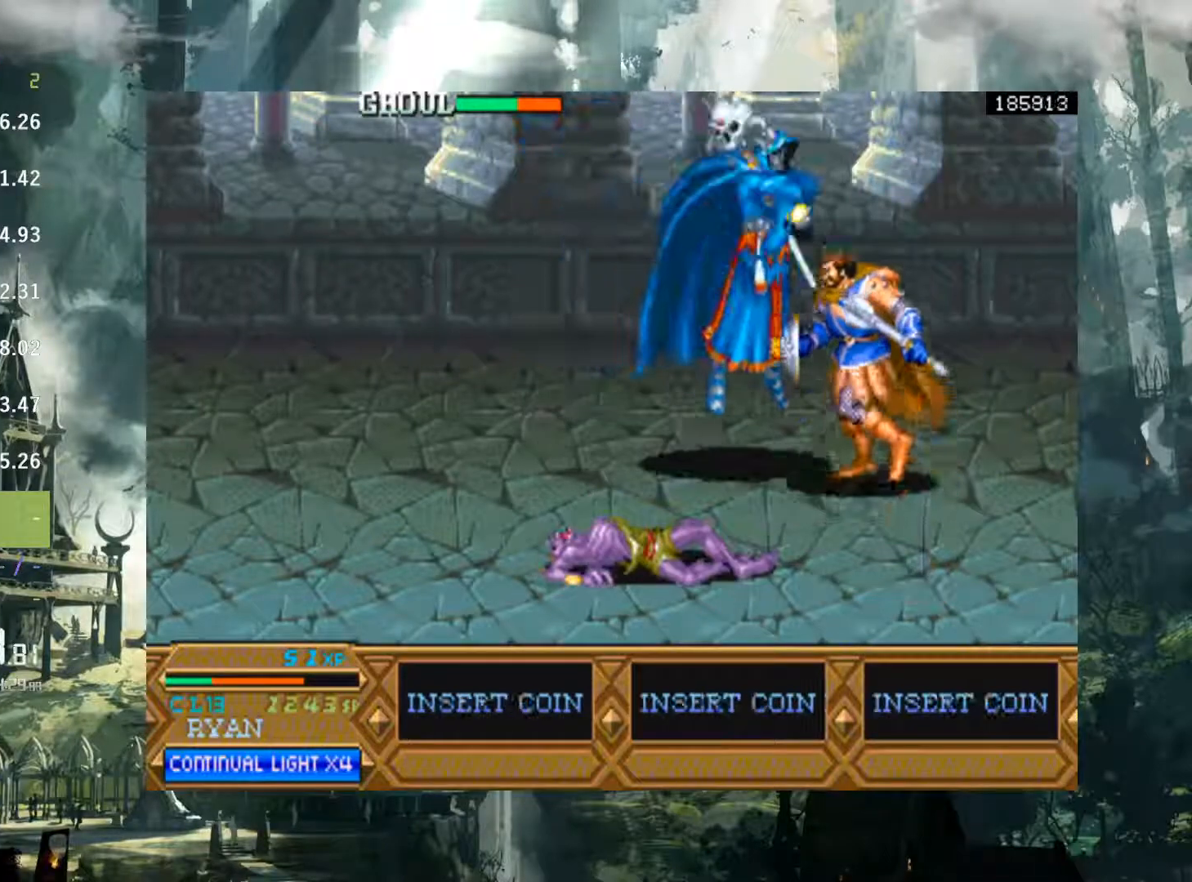
{"buttons": ["DPAD_LEFT"], "events": [[183, "DPAD_UP", "up"], [250, "DPAD_RIGHT", "down"], [283, "DPAD_RIGHT", "up"], [283, "DPAD_UP", "down"], [317, "X", "down"], [333, "DPAD_LEFT", "down"], [400, "DPAD_UP", "up"], [400, "X", "up"]]}
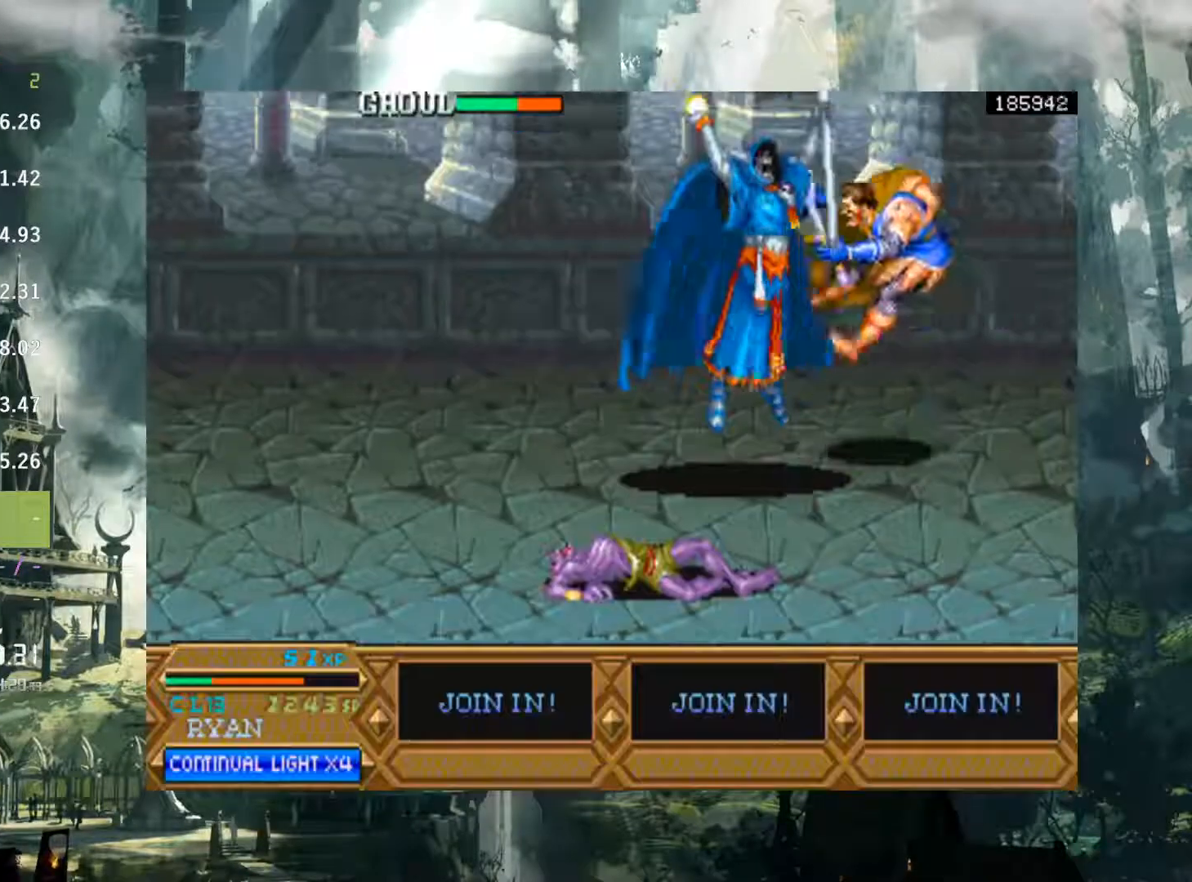
{"buttons": [], "events": [[17, "X", "down"], [67, "X", "up"], [200, "X", "down"], [233, "DPAD_LEFT", "up"], [233, "X", "up"]]}
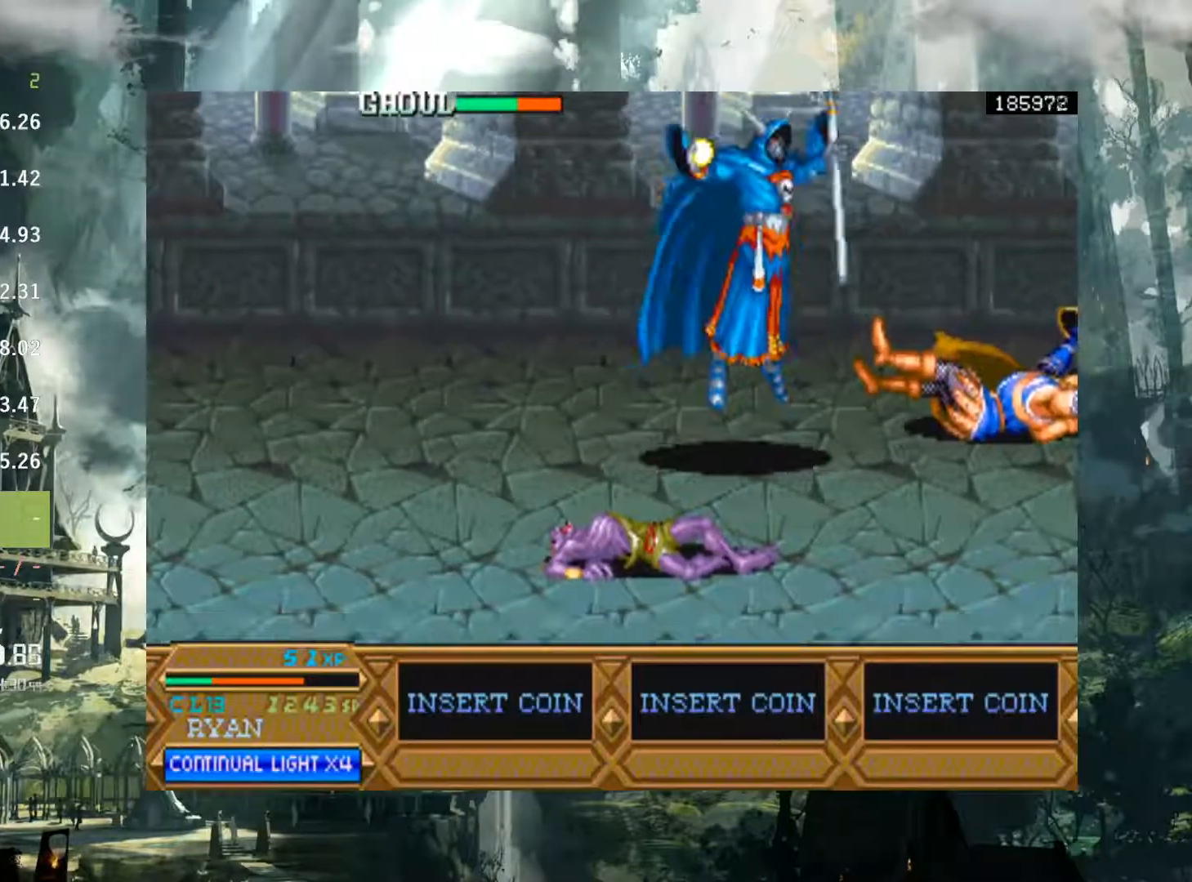
{"buttons": [], "events": []}
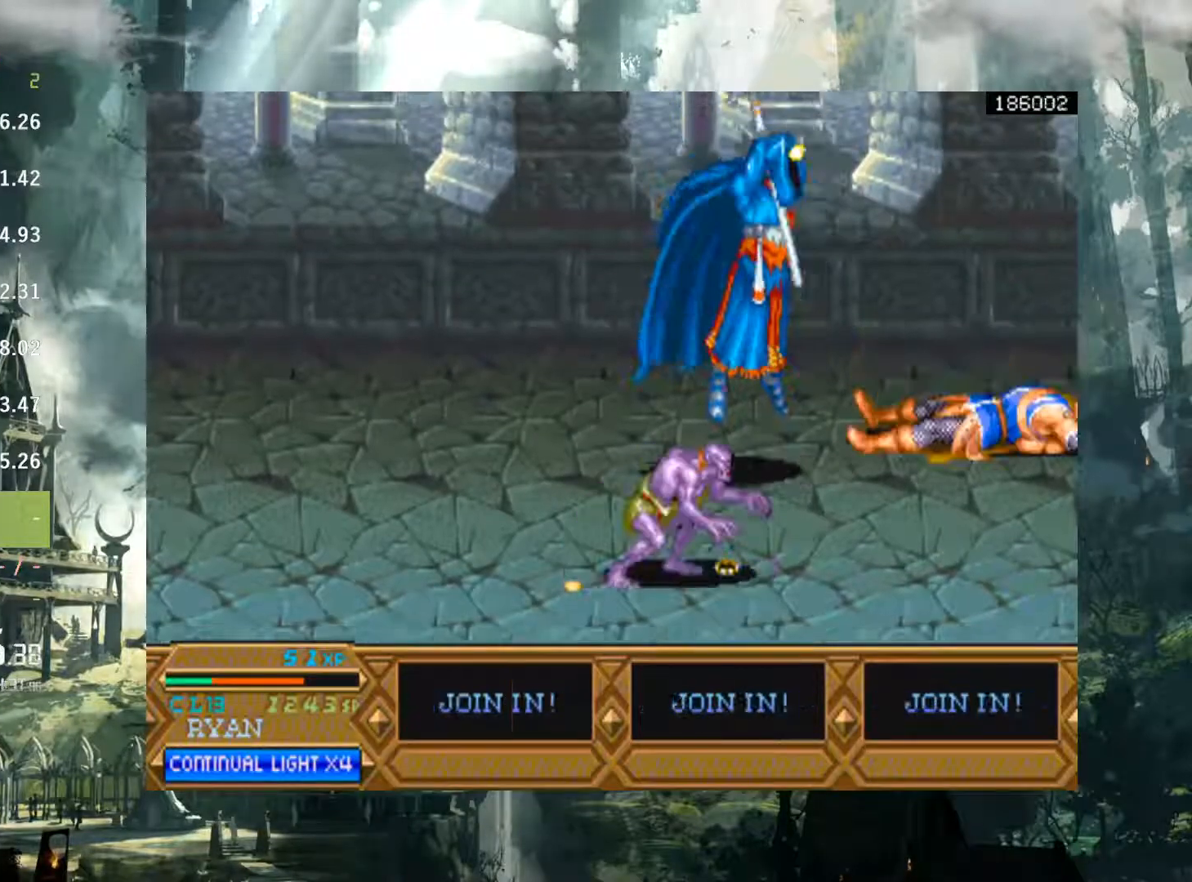
{"buttons": ["DPAD_LEFT"], "events": [[233, "DPAD_LEFT", "down"]]}
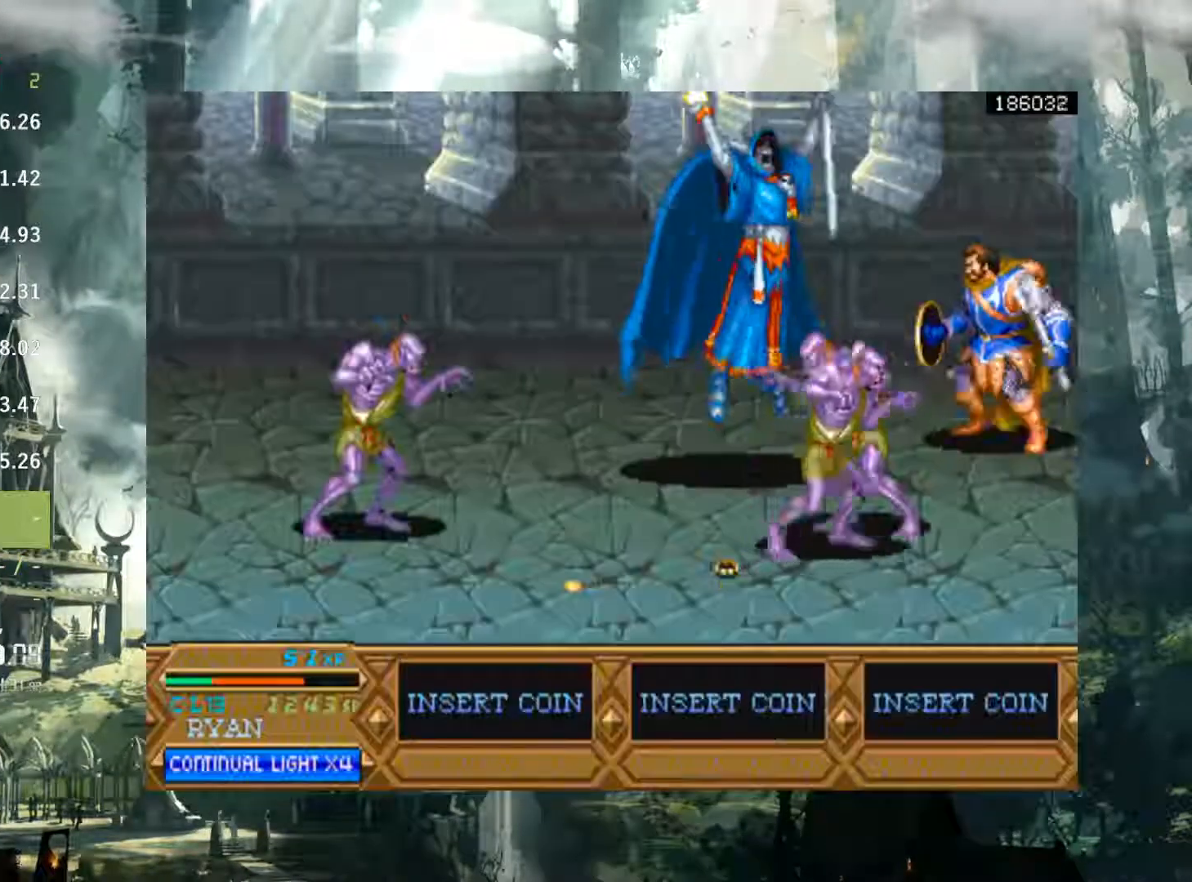
{"buttons": ["DPAD_LEFT"], "events": [[17, "DPAD_DOWN", "down"], [33, "DPAD_DOWN", "up"], [367, "DPAD_DOWN", "down"], [400, "A", "down"], [467, "DPAD_DOWN", "up"], [500, "A", "up"]]}
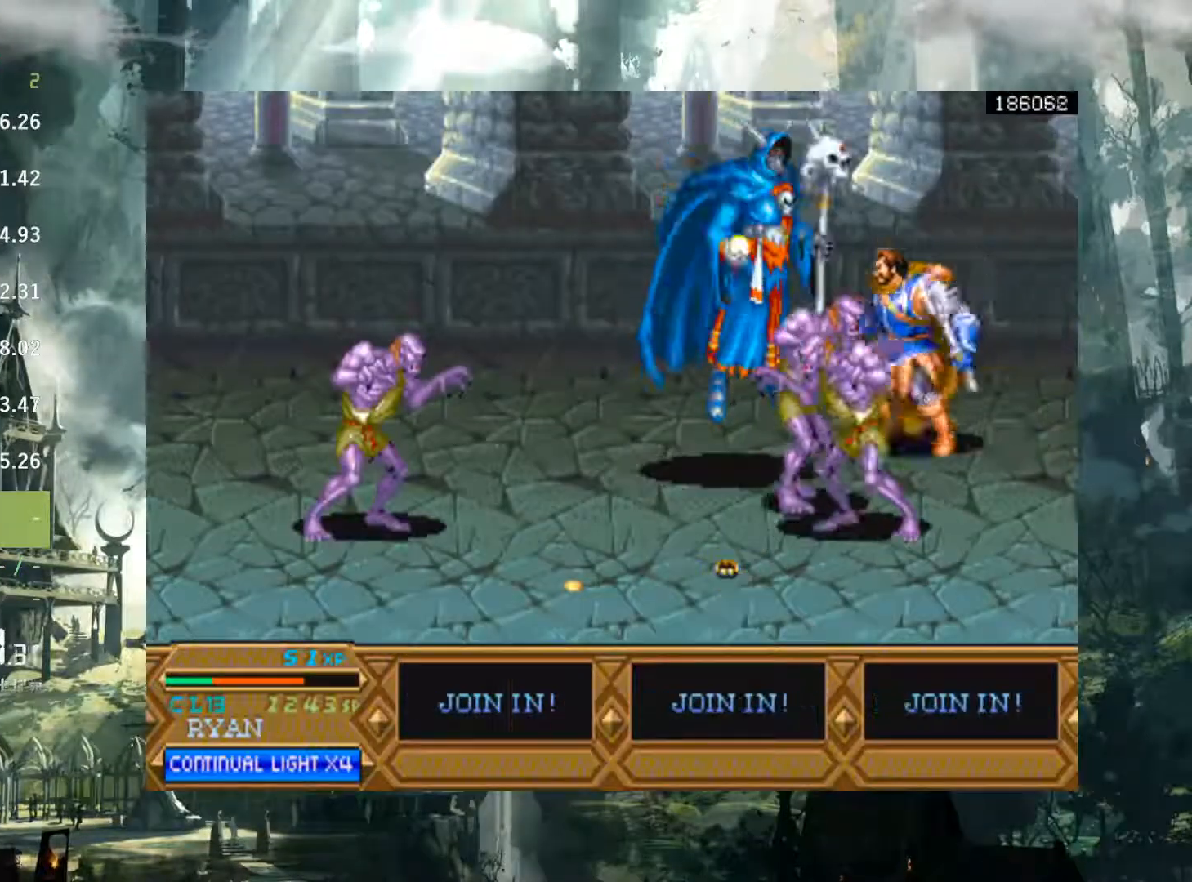
{"buttons": ["DPAD_LEFT"], "events": [[233, "X", "down"], [333, "X", "up"], [433, "X", "down"], [500, "X", "up"]]}
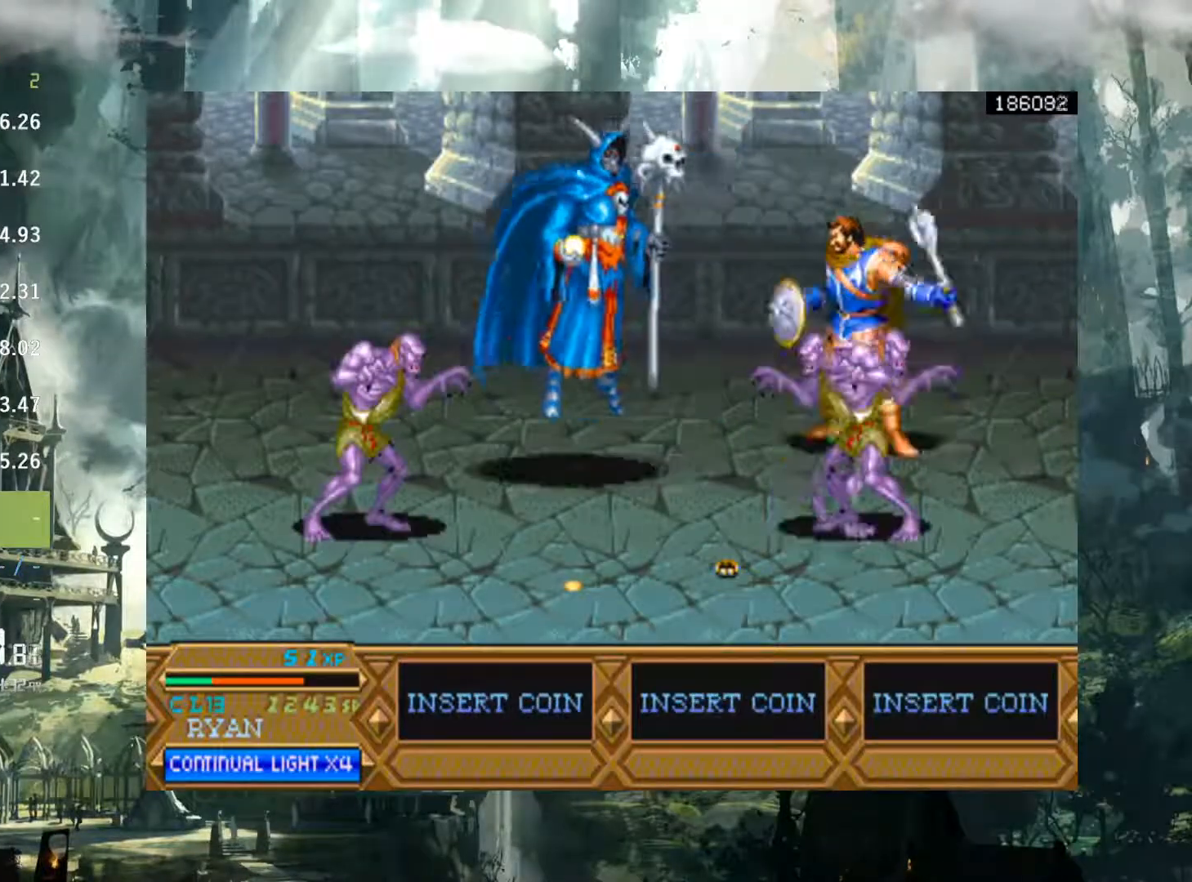
{"buttons": ["DPAD_LEFT"], "events": [[333, "A", "down"], [450, "A", "up"]]}
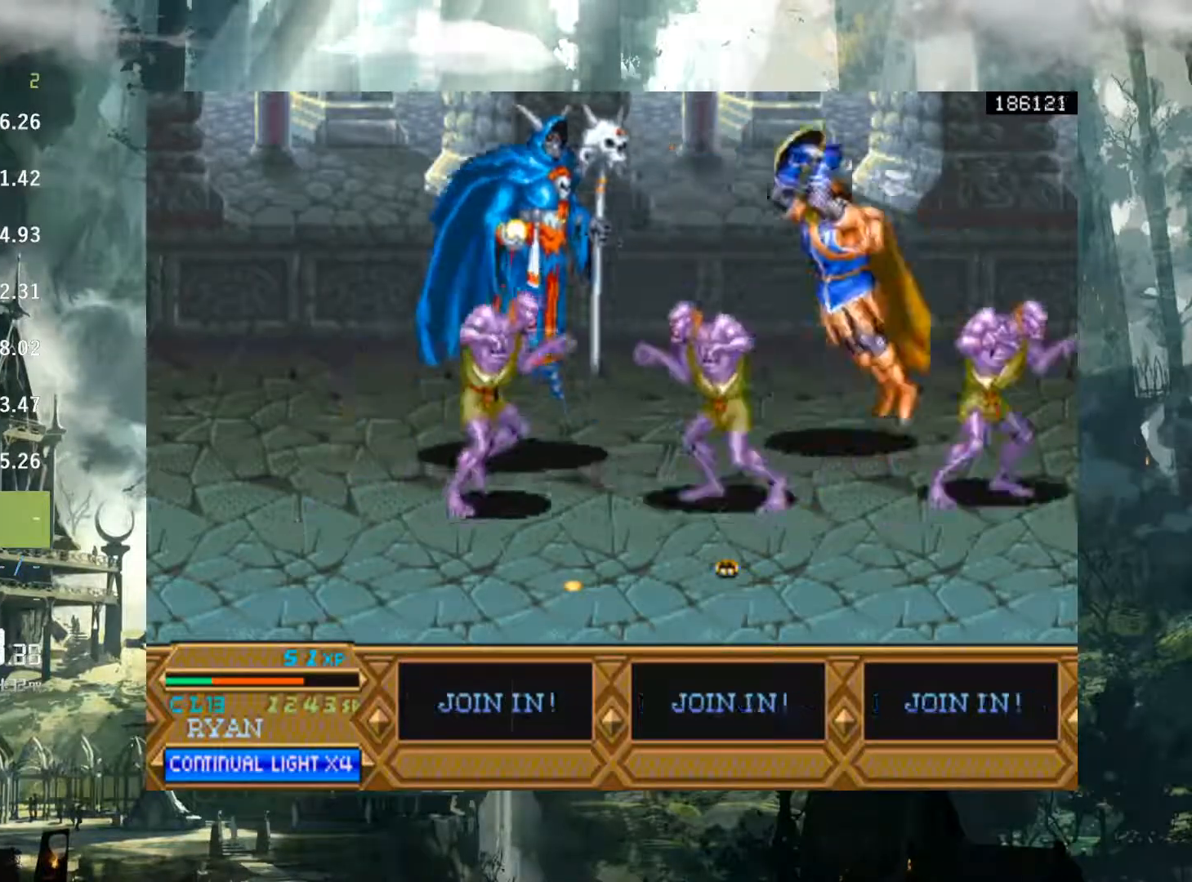
{"buttons": ["DPAD_LEFT"], "events": [[383, "X", "down"], [483, "X", "up"]]}
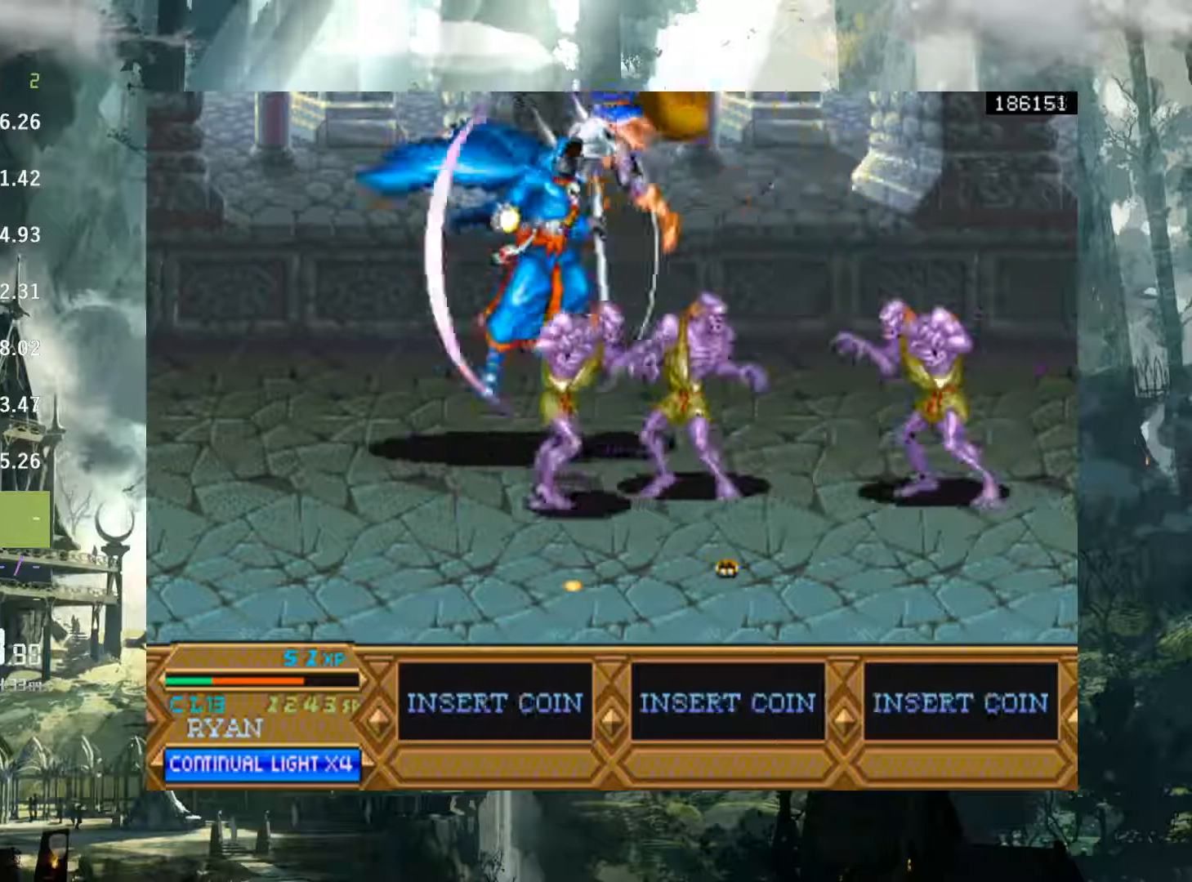
{"buttons": ["DPAD_LEFT"], "events": [[83, "X", "down"], [167, "X", "up"], [300, "X", "down"], [317, "X", "up"]]}
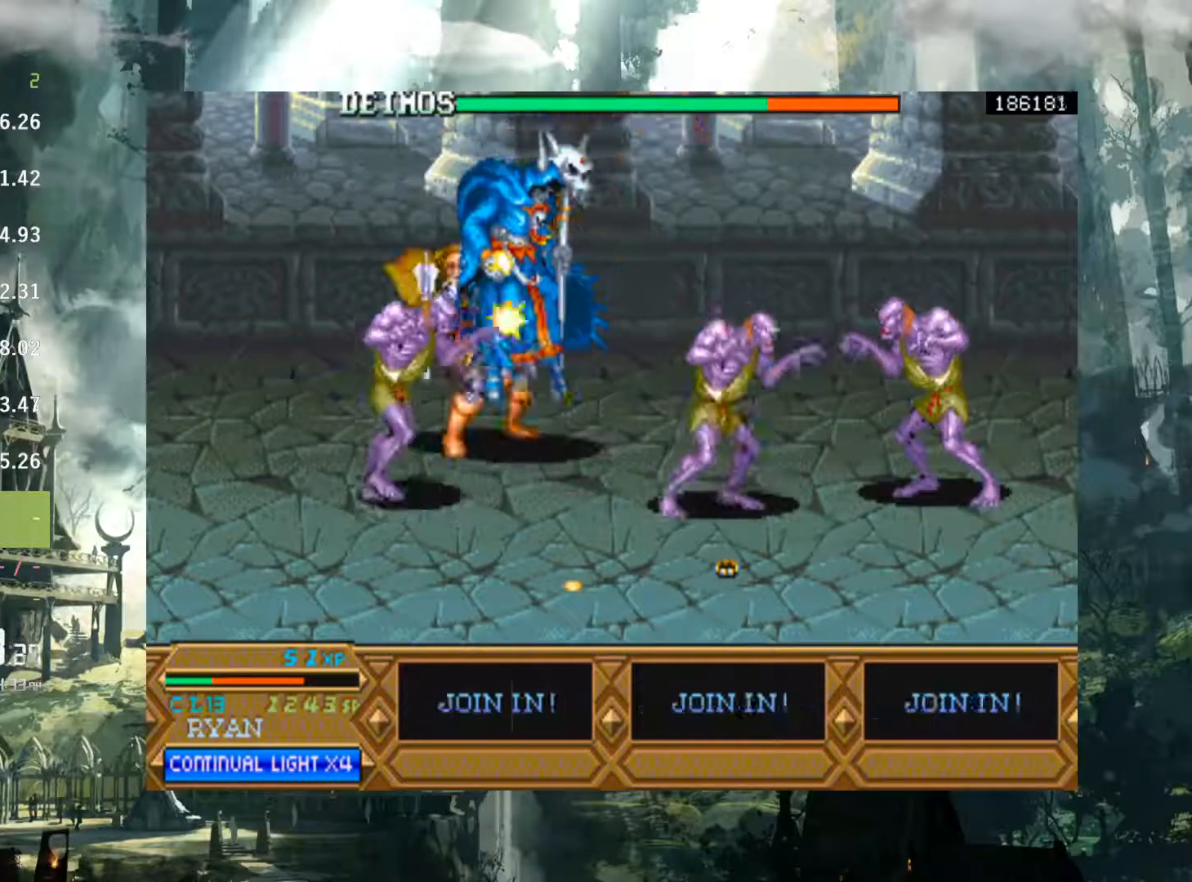
{"buttons": ["DPAD_LEFT"], "events": []}
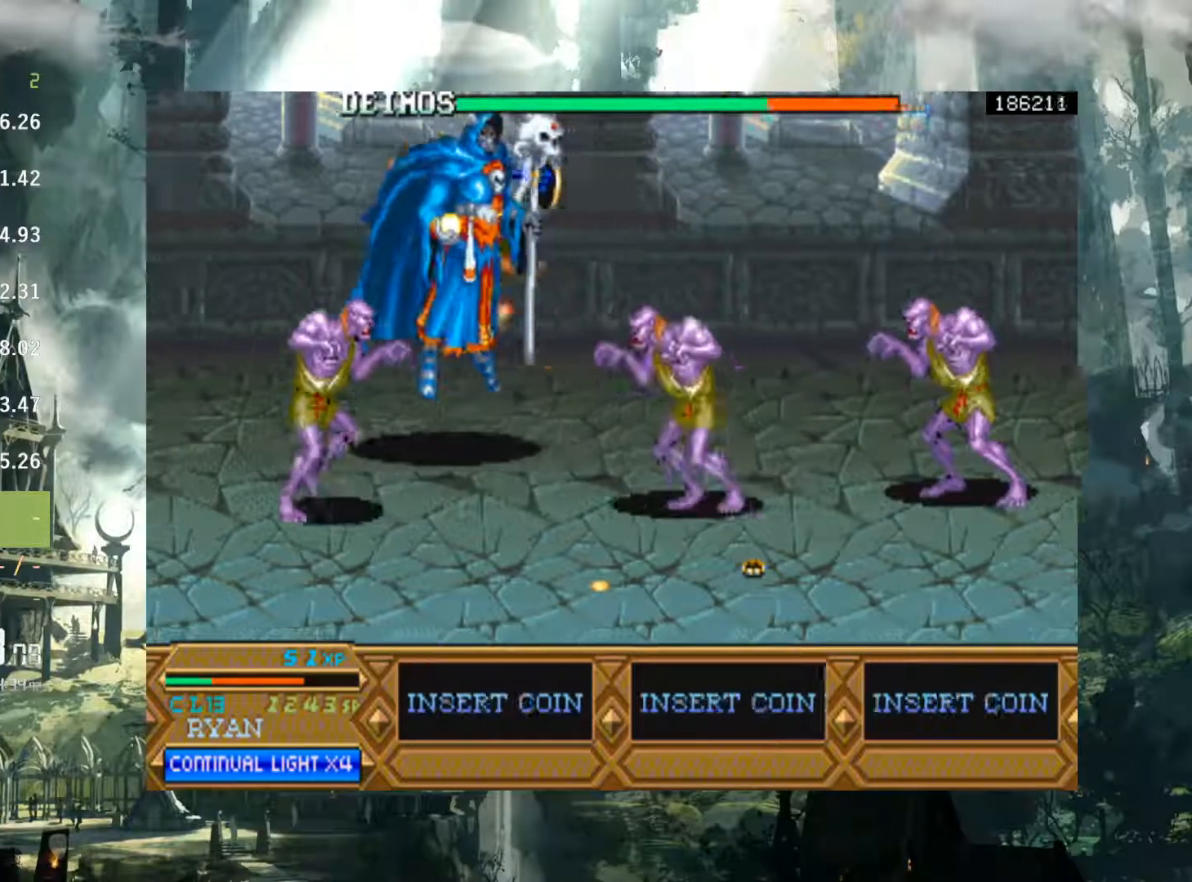
{"buttons": [], "events": [[150, "X", "down"], [217, "X", "up"], [317, "X", "down"], [400, "X", "up"], [433, "DPAD_LEFT", "up"]]}
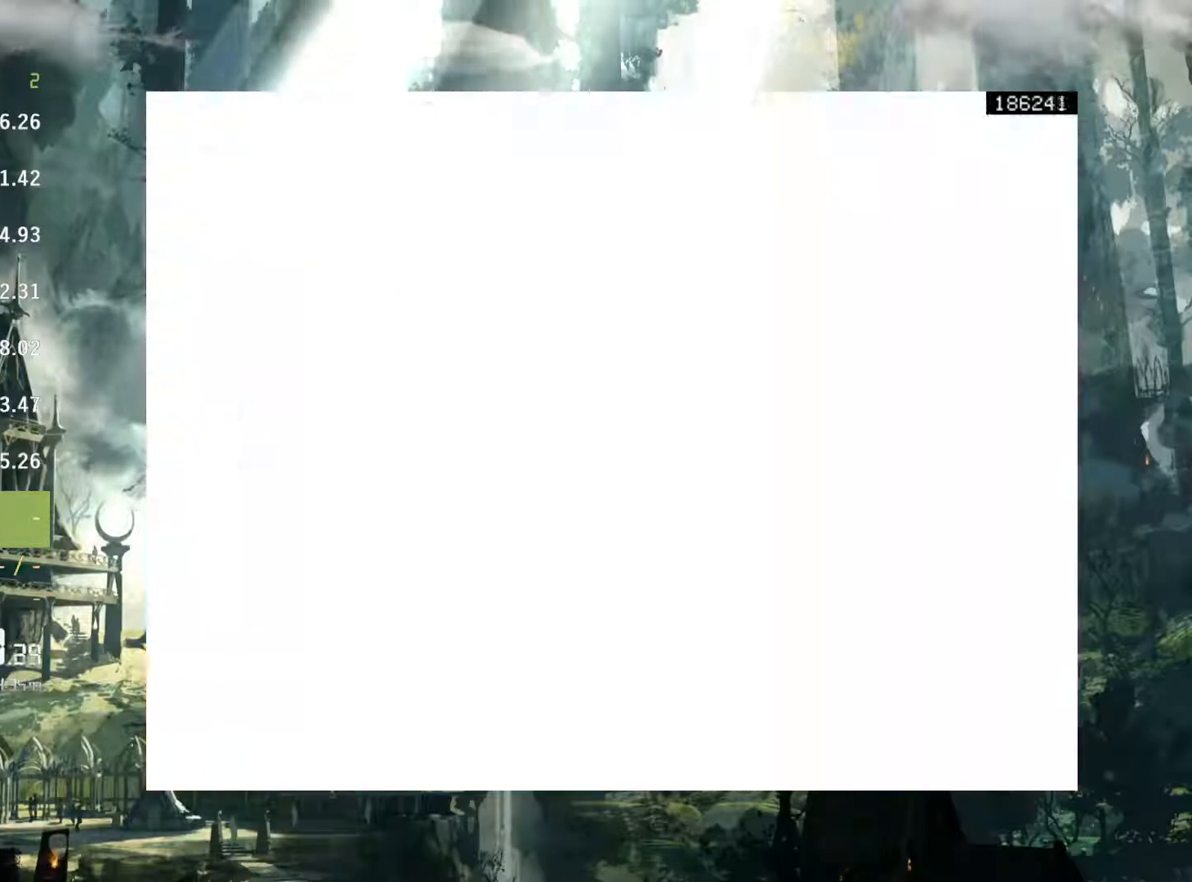
{"buttons": [], "events": []}
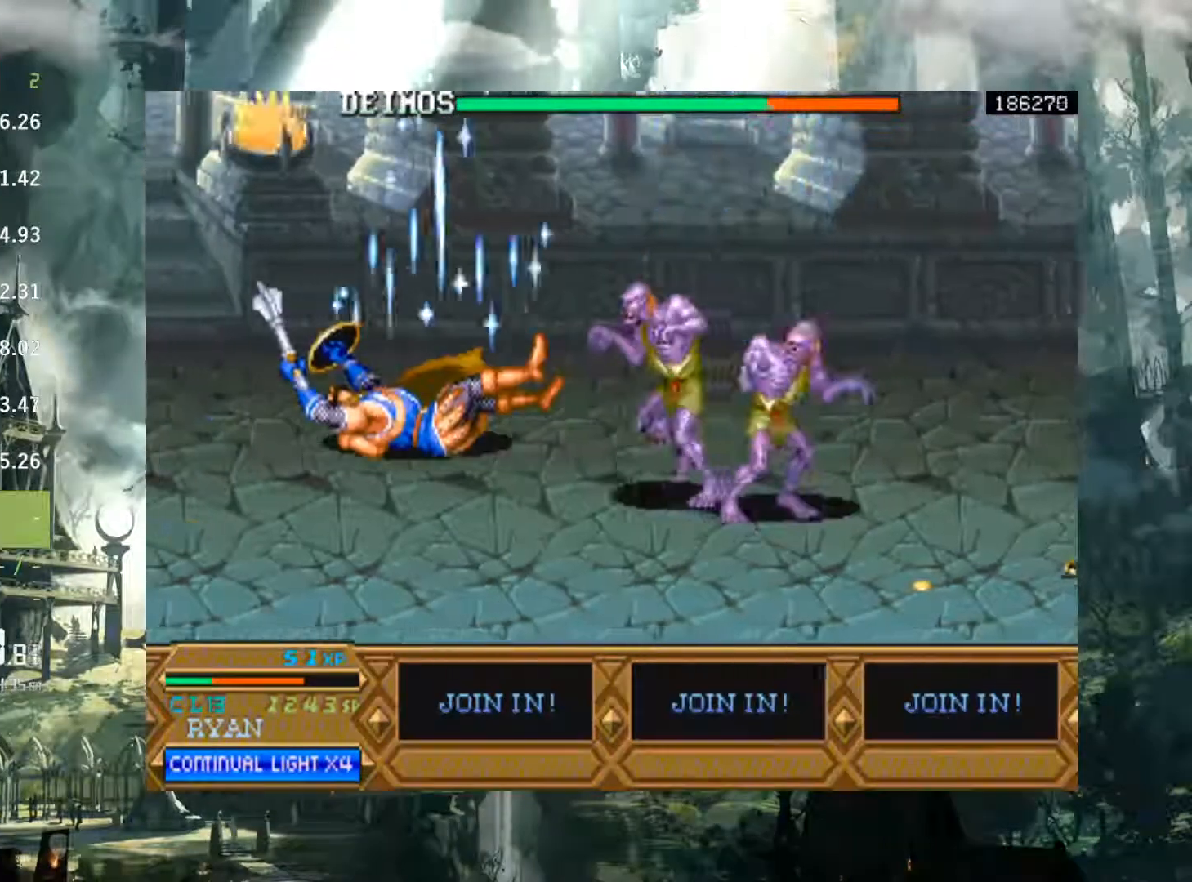
{"buttons": [], "events": [[33, "DPAD_RIGHT", "down"], [417, "DPAD_RIGHT", "up"]]}
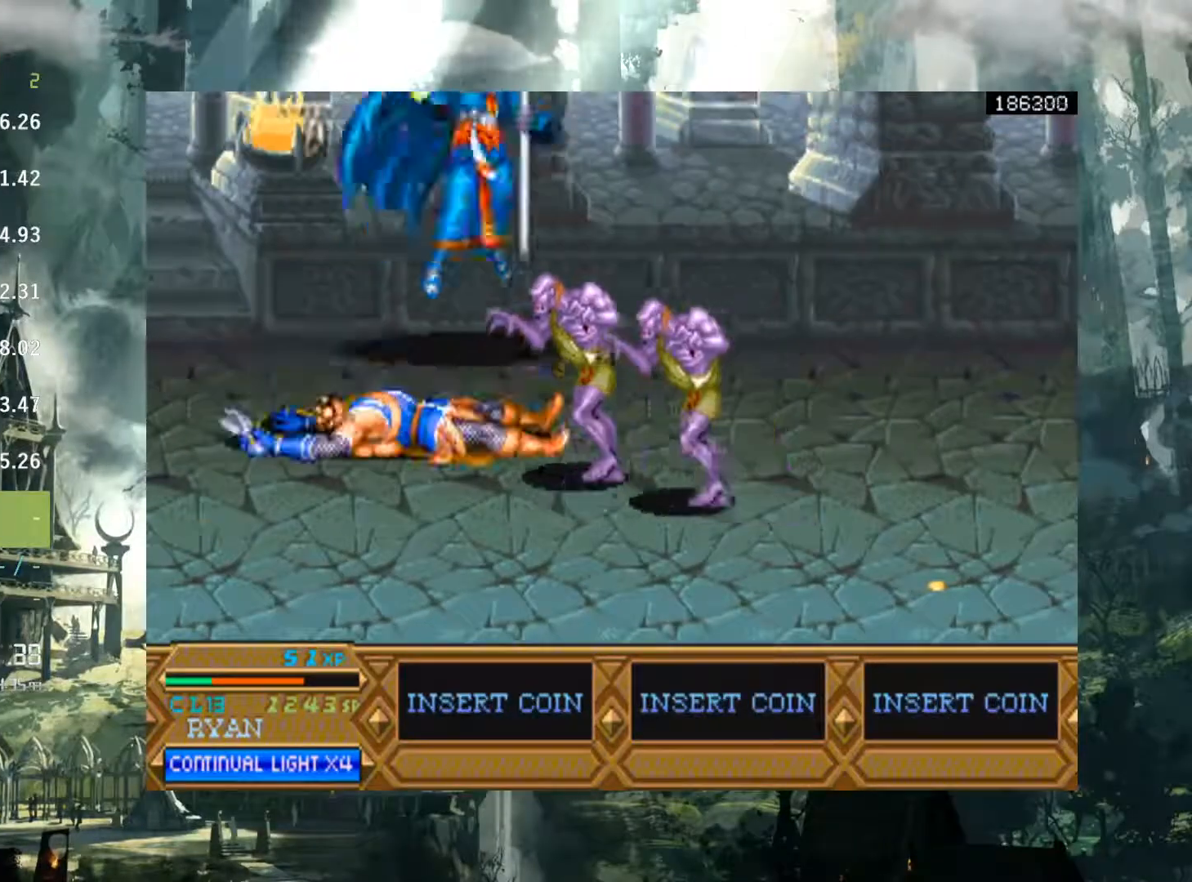
{"buttons": ["DPAD_UP"], "events": [[183, "DPAD_UP", "down"]]}
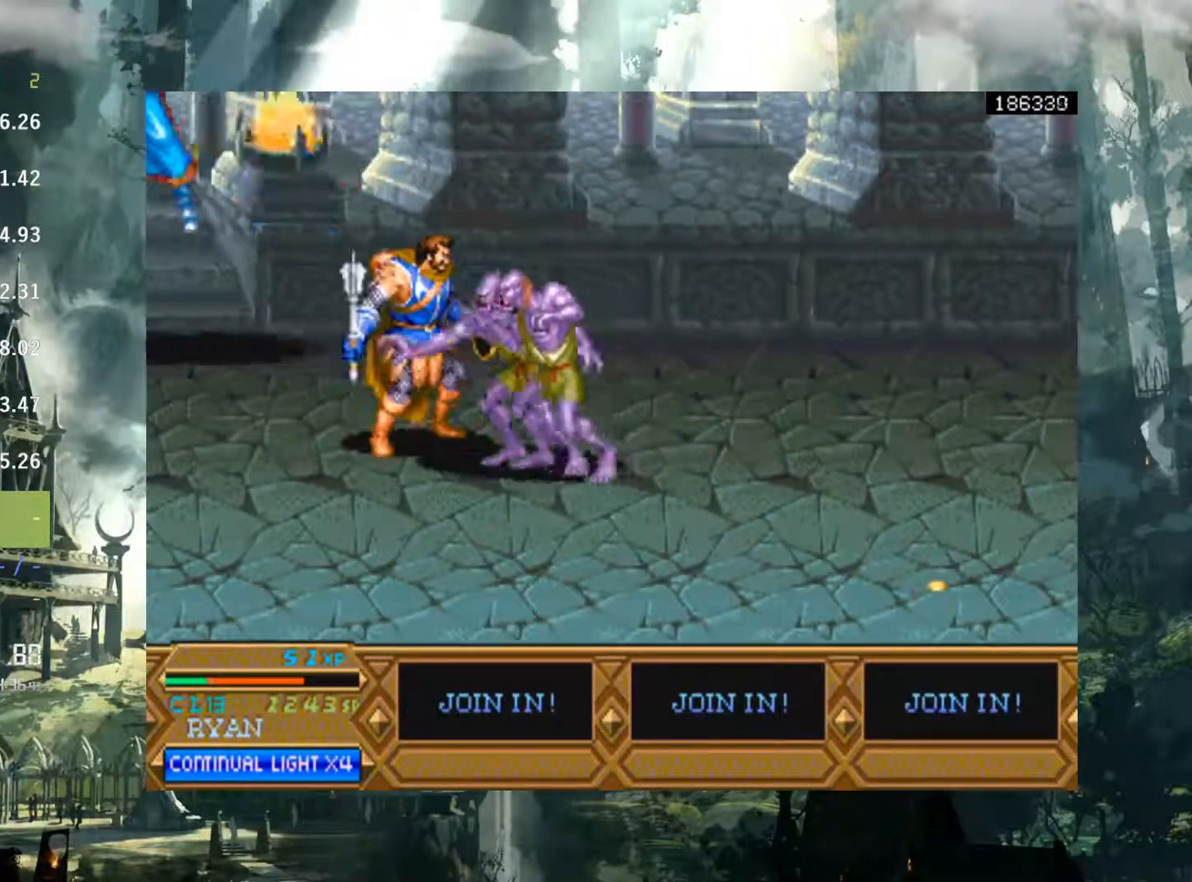
{"buttons": ["DPAD_UP", "DPAD_LEFT"], "events": [[17, "DPAD_LEFT", "down"]]}
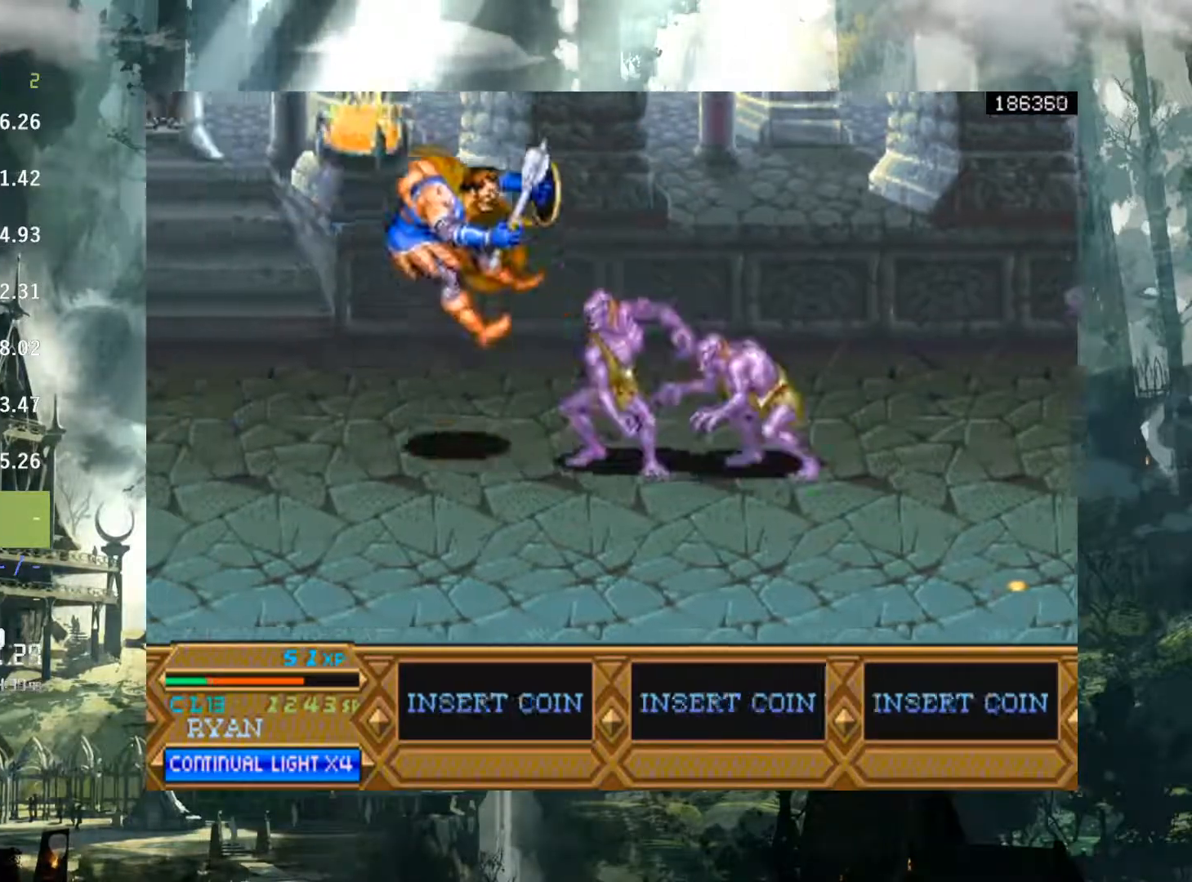
{"buttons": [], "events": [[183, "DPAD_UP", "up"], [250, "DPAD_LEFT", "up"]]}
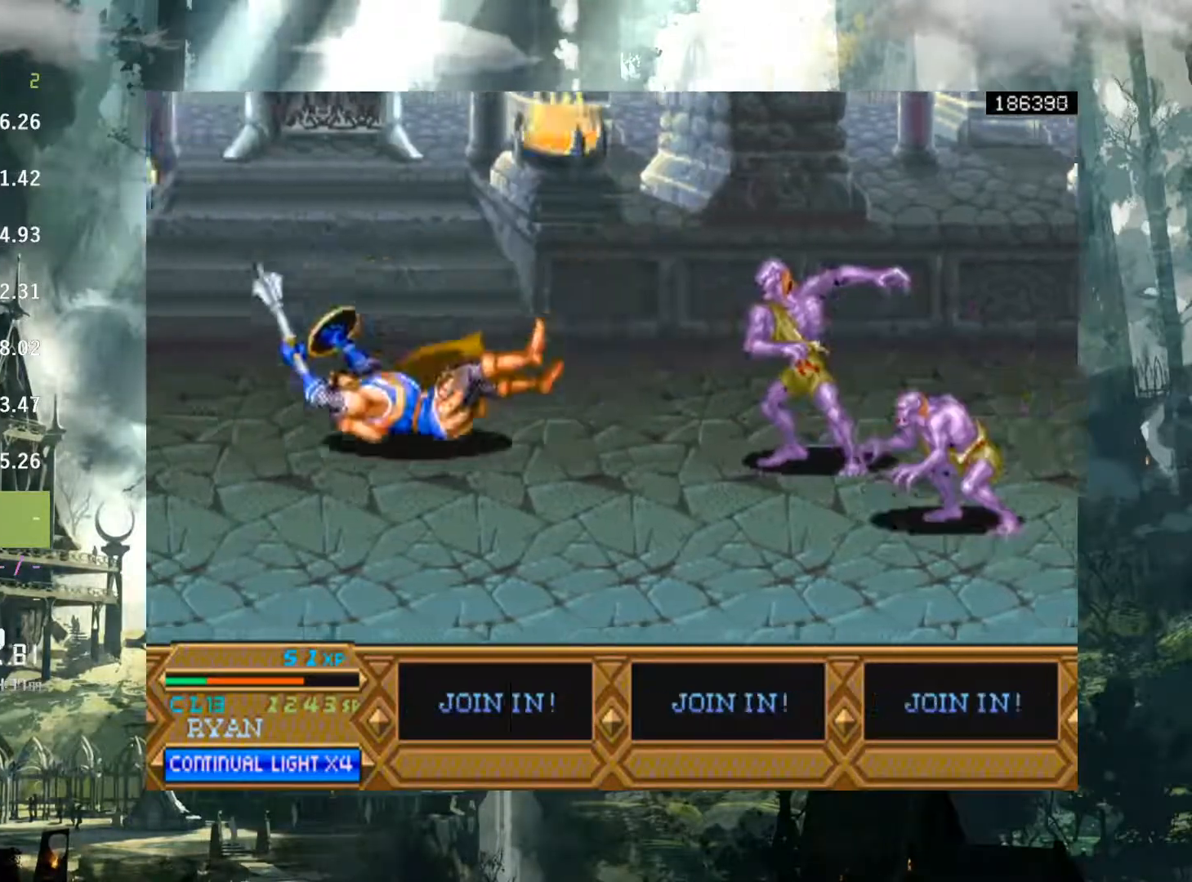
{"buttons": ["DPAD_UP"], "events": [[217, "DPAD_UP", "down"]]}
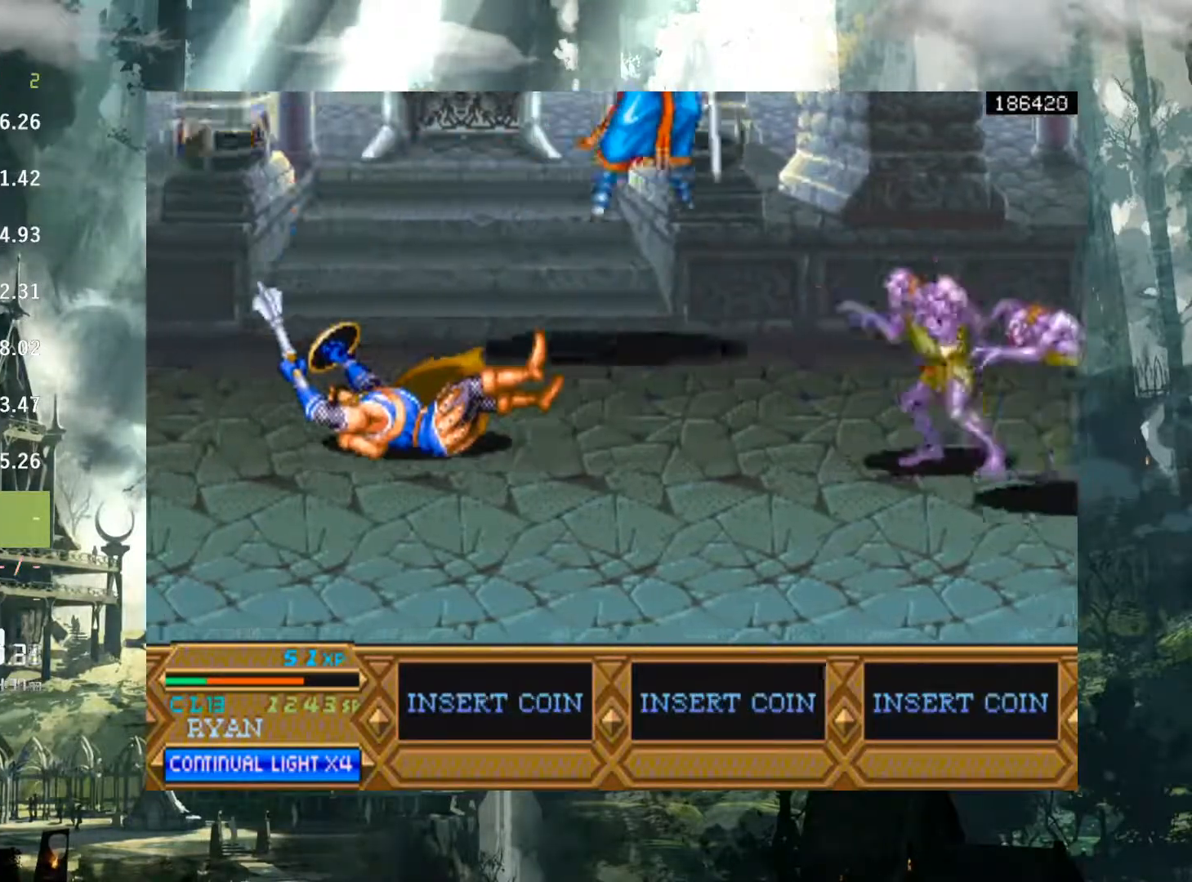
{"buttons": [], "events": [[267, "DPAD_UP", "up"]]}
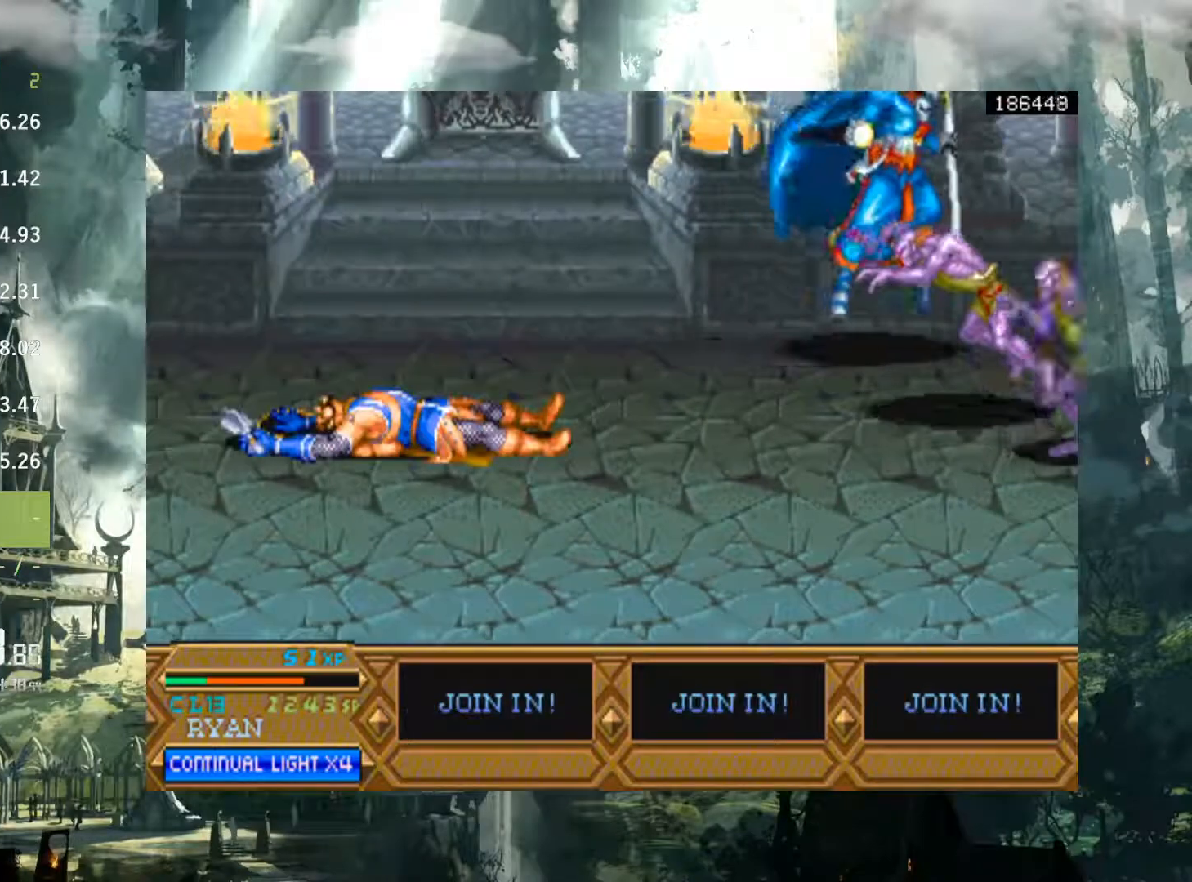
{"buttons": ["DPAD_UP"], "events": [[33, "DPAD_UP", "down"]]}
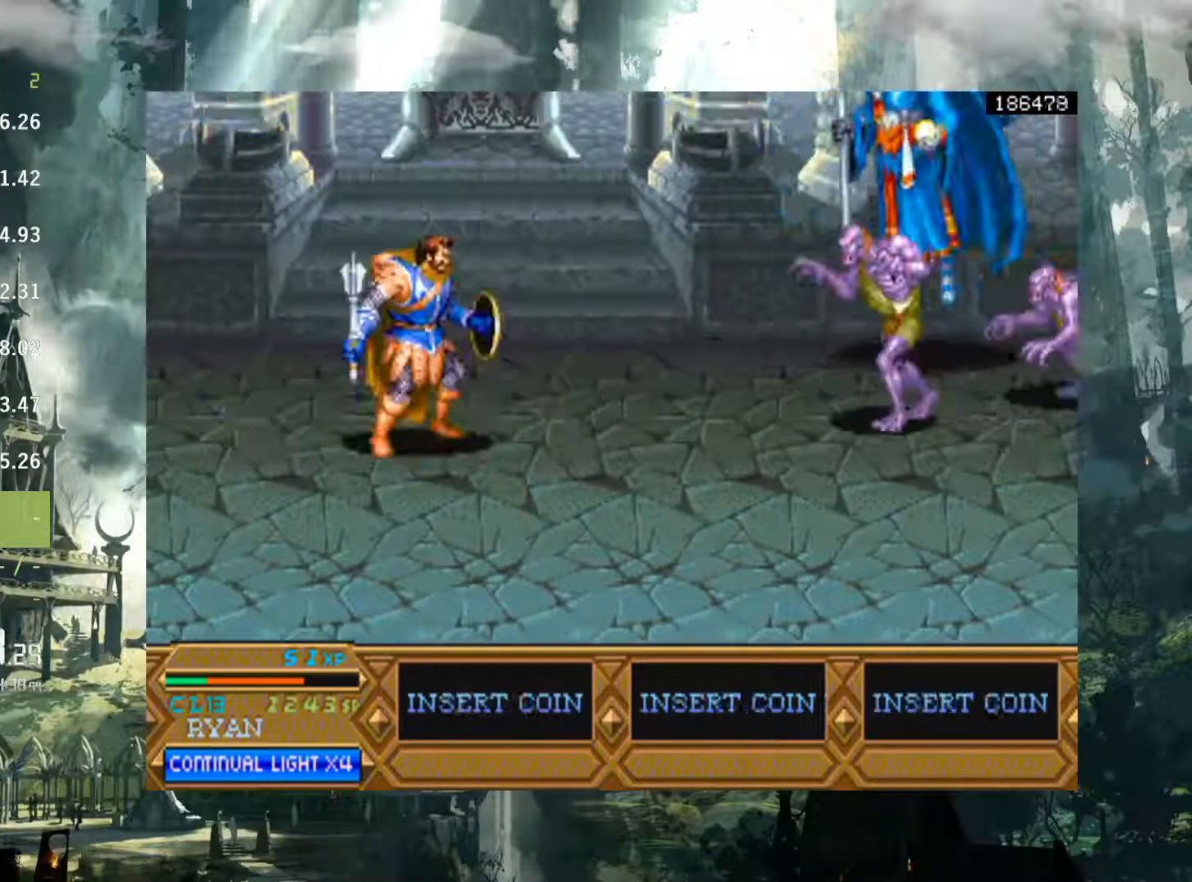
{"buttons": ["A", "DPAD_RIGHT"], "events": [[283, "DPAD_RIGHT", "down"], [350, "DPAD_UP", "up"], [467, "A", "down"]]}
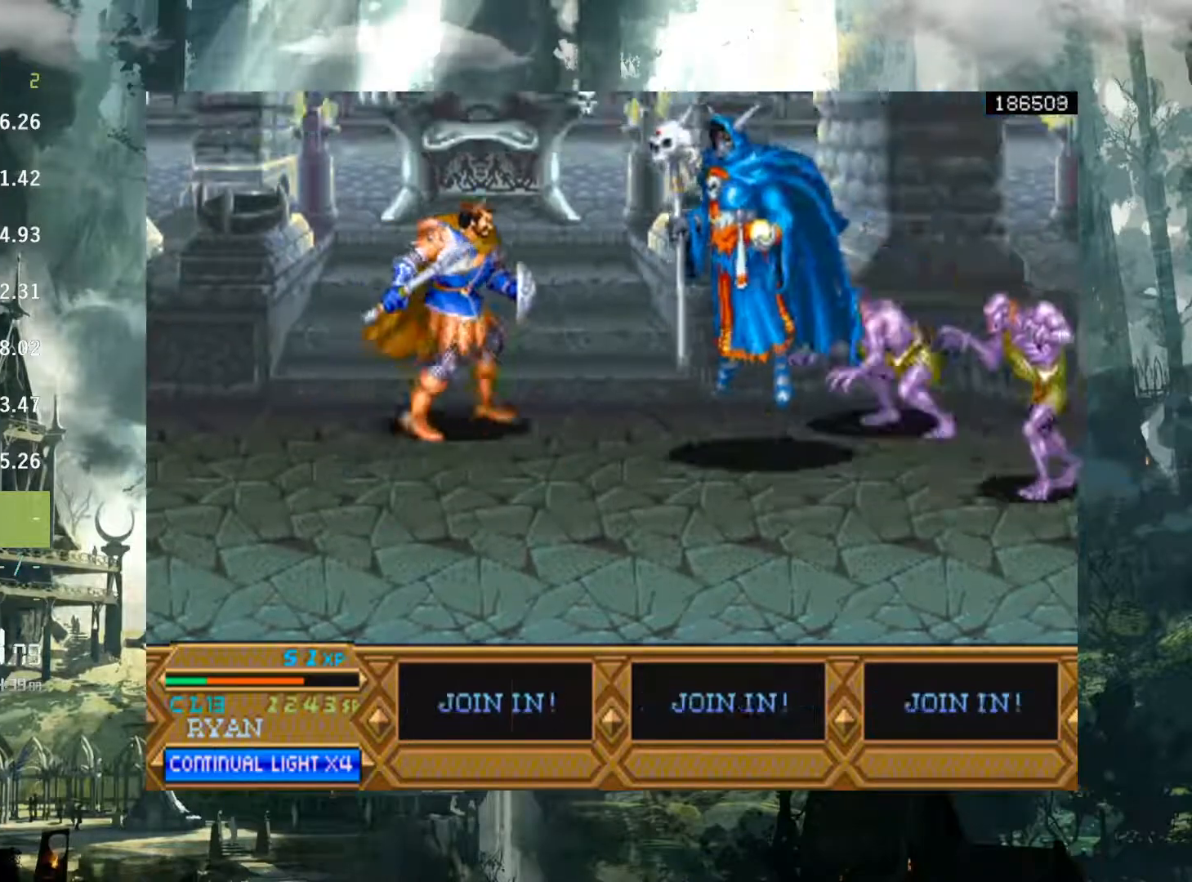
{"buttons": ["DPAD_RIGHT"], "events": [[33, "A", "up"], [183, "X", "down"], [283, "X", "up"], [400, "X", "down"], [467, "X", "up"]]}
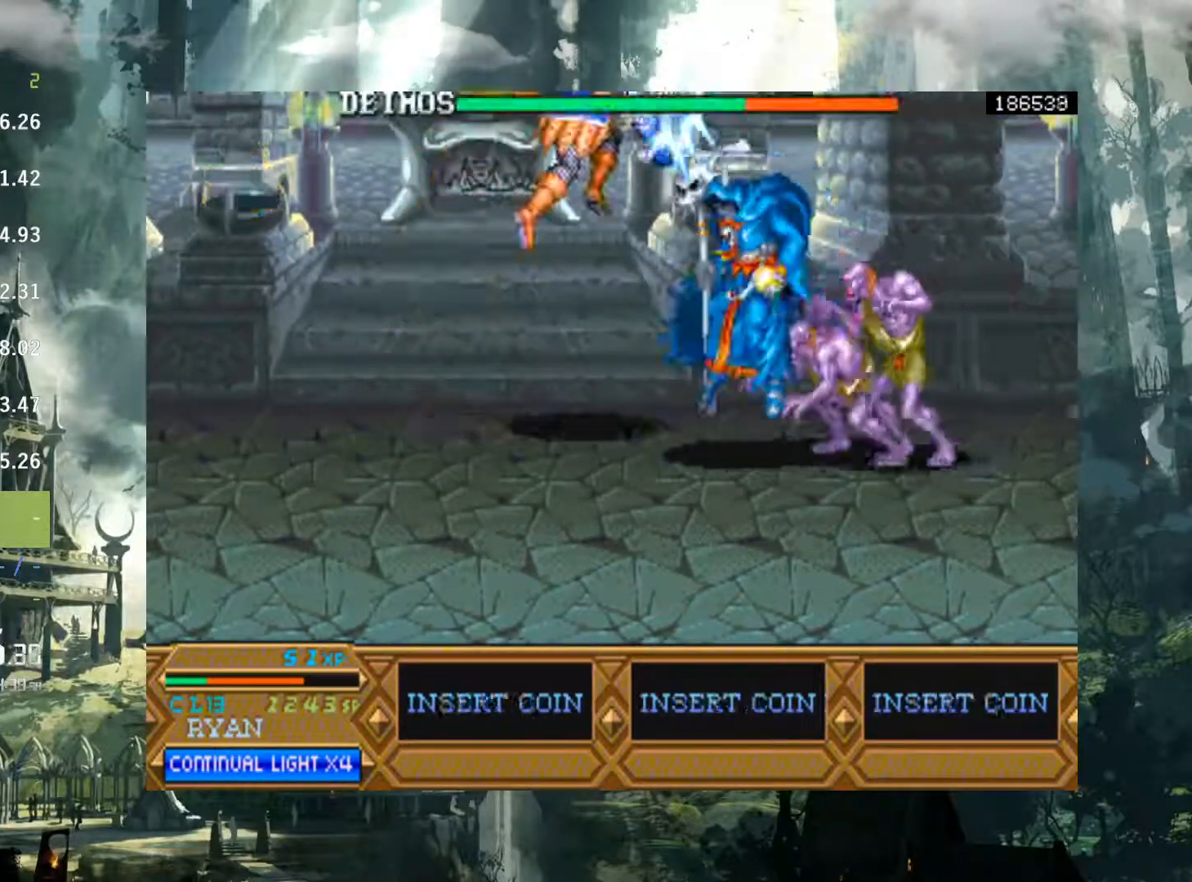
{"buttons": ["DPAD_RIGHT"], "events": [[367, "X", "down"], [450, "X", "up"]]}
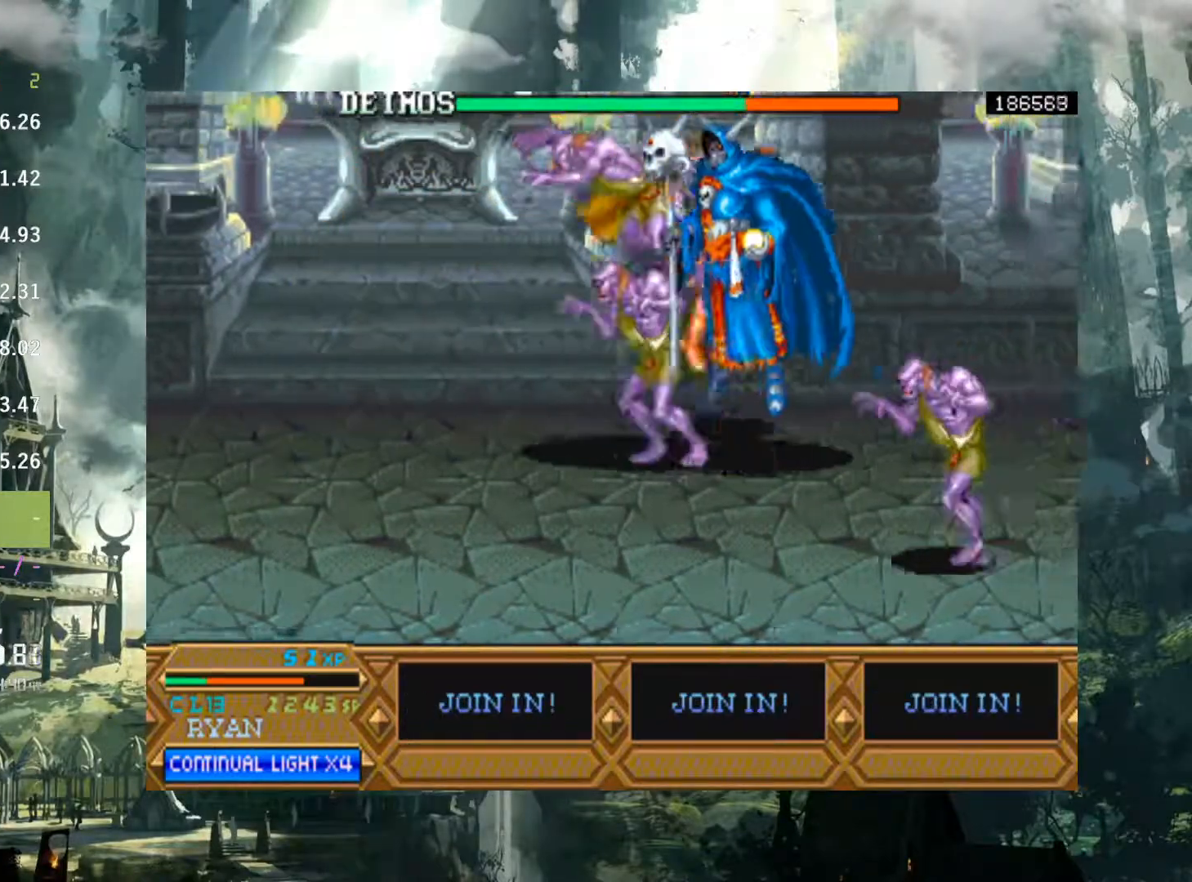
{"buttons": ["DPAD_RIGHT"], "events": [[33, "X", "down"], [117, "X", "up"], [217, "X", "down"], [283, "X", "up"], [417, "X", "down"], [467, "X", "up"]]}
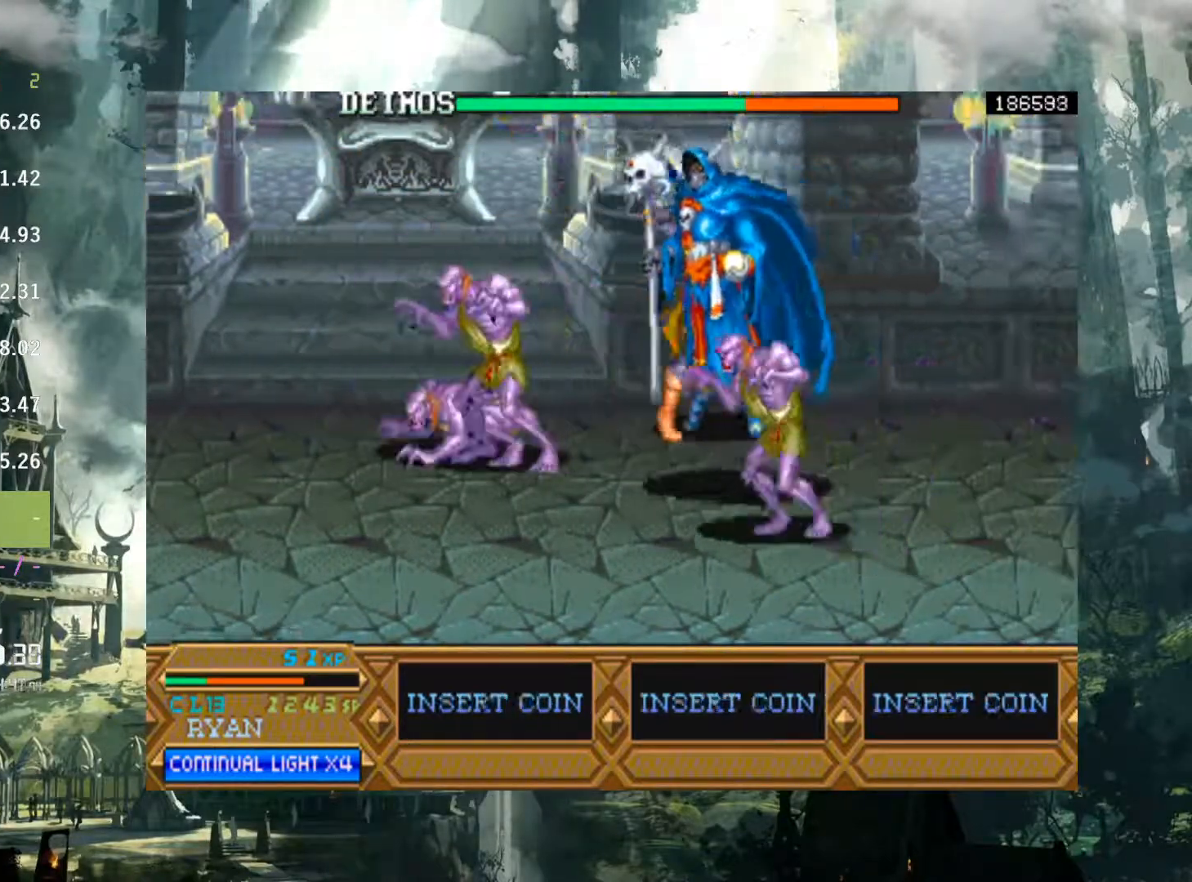
{"buttons": ["X", "DPAD_LEFT"], "events": [[67, "X", "down"], [167, "X", "up"], [267, "X", "down"], [333, "X", "up"], [417, "DPAD_DOWN", "down"], [433, "DPAD_RIGHT", "up"], [450, "DPAD_LEFT", "down"], [450, "X", "down"], [467, "DPAD_DOWN", "up"]]}
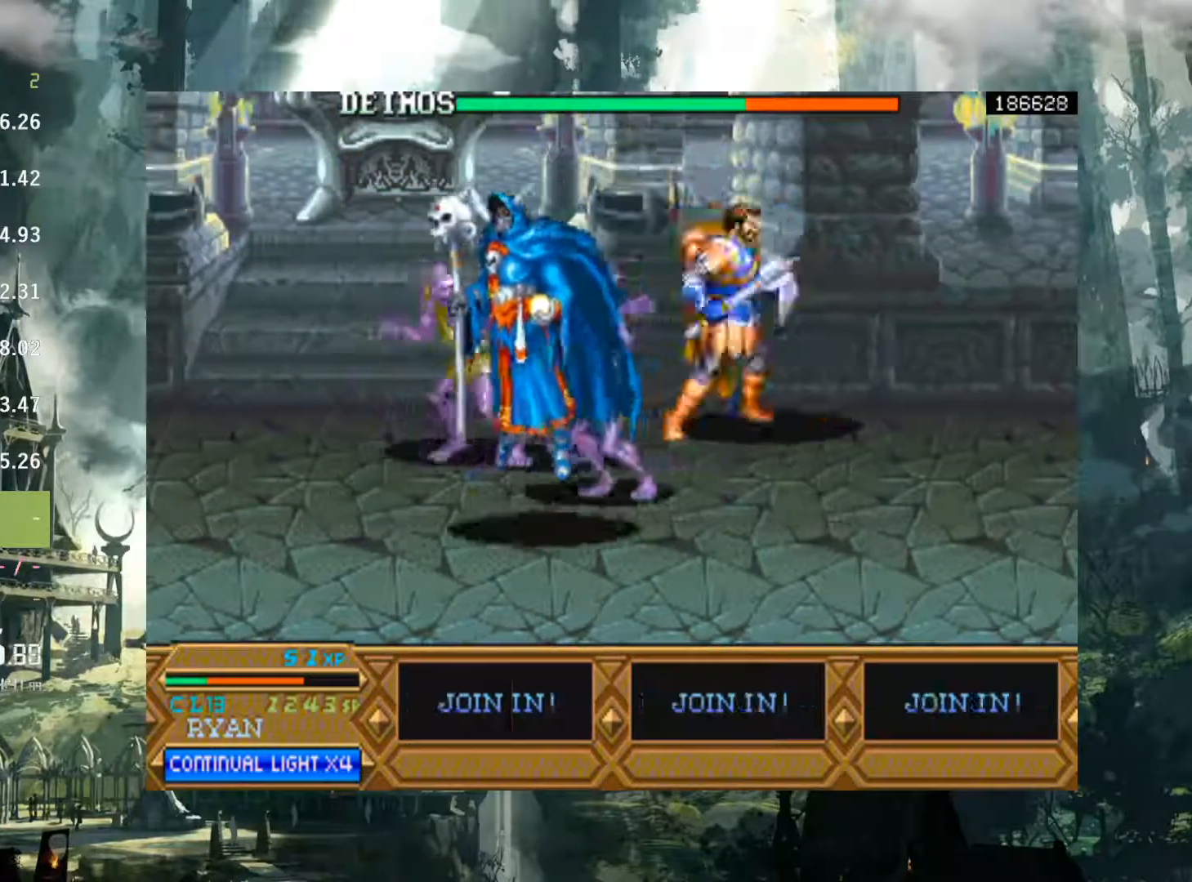
{"buttons": ["DPAD_LEFT"], "events": [[33, "X", "up"], [217, "X", "down"], [317, "X", "up"], [400, "X", "down"], [483, "X", "up"]]}
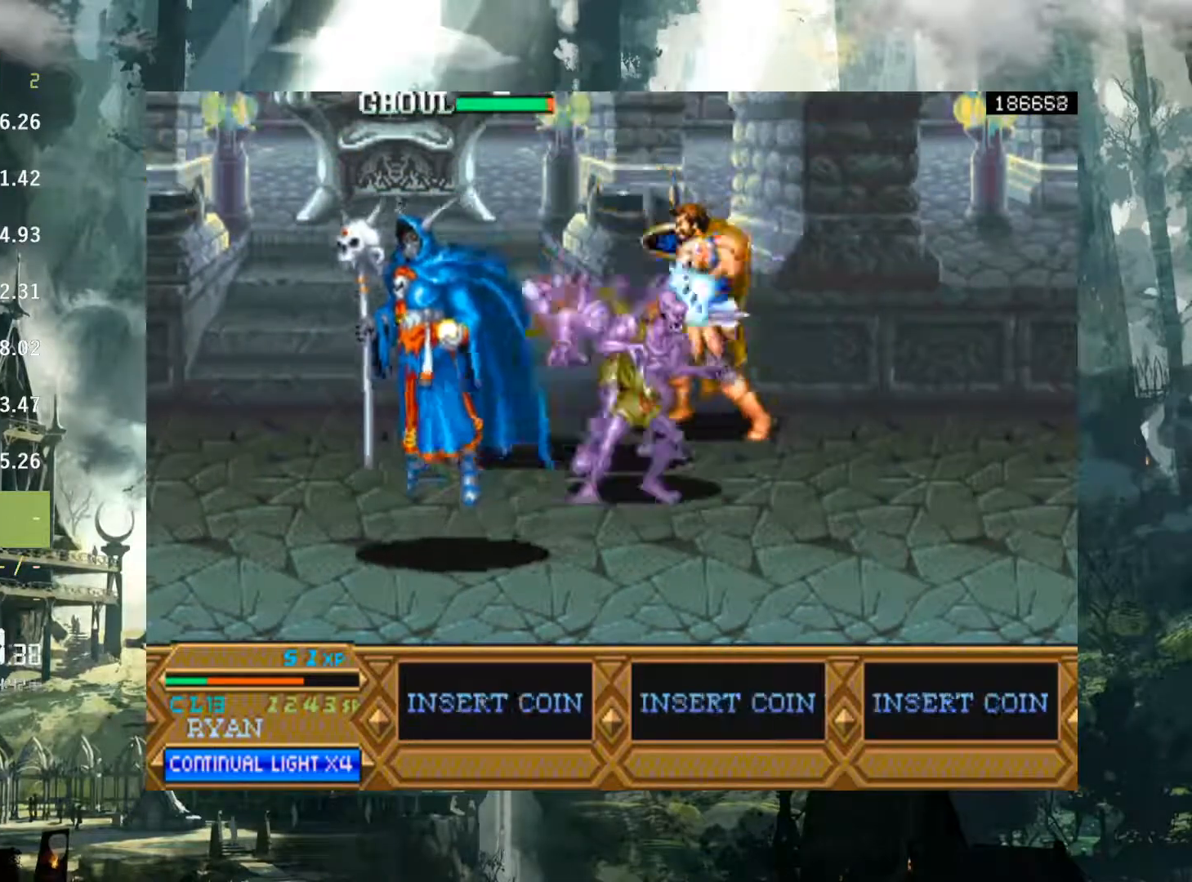
{"buttons": ["X", "DPAD_LEFT"], "events": [[83, "X", "down"], [167, "X", "up"], [250, "X", "down"], [350, "X", "up"], [450, "X", "down"]]}